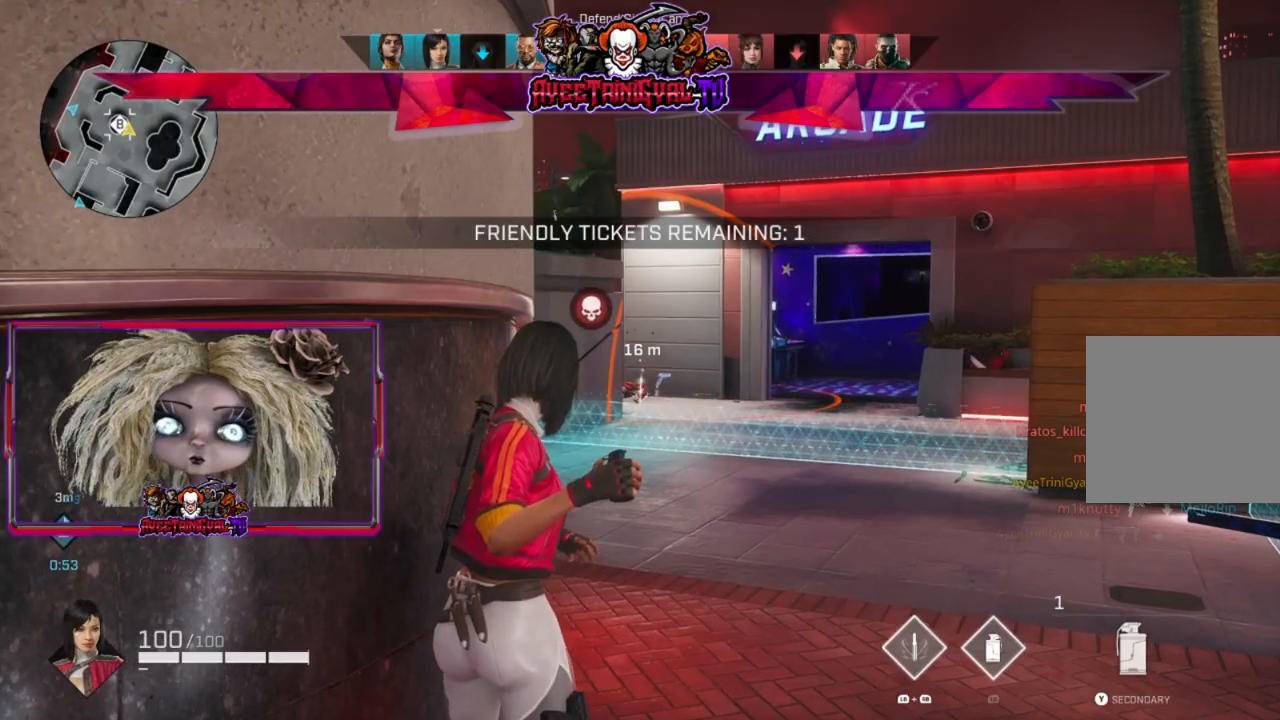
Gameplay with a controller (Xbox layout); each line is a JSON object with the inputs held at the frame after it (dt_ms = milliseconds from this image to that frame). "events" lists button and stick changes between this image and that frame as [ms after this image, input, new state], when the widget could be followed in between.
{"dt_ms": 500, "buttons": [], "left_stick": "down-left", "right_stick": "center", "events": [[67, "L1", "up"], [433, "left_stick", "down-left"]]}
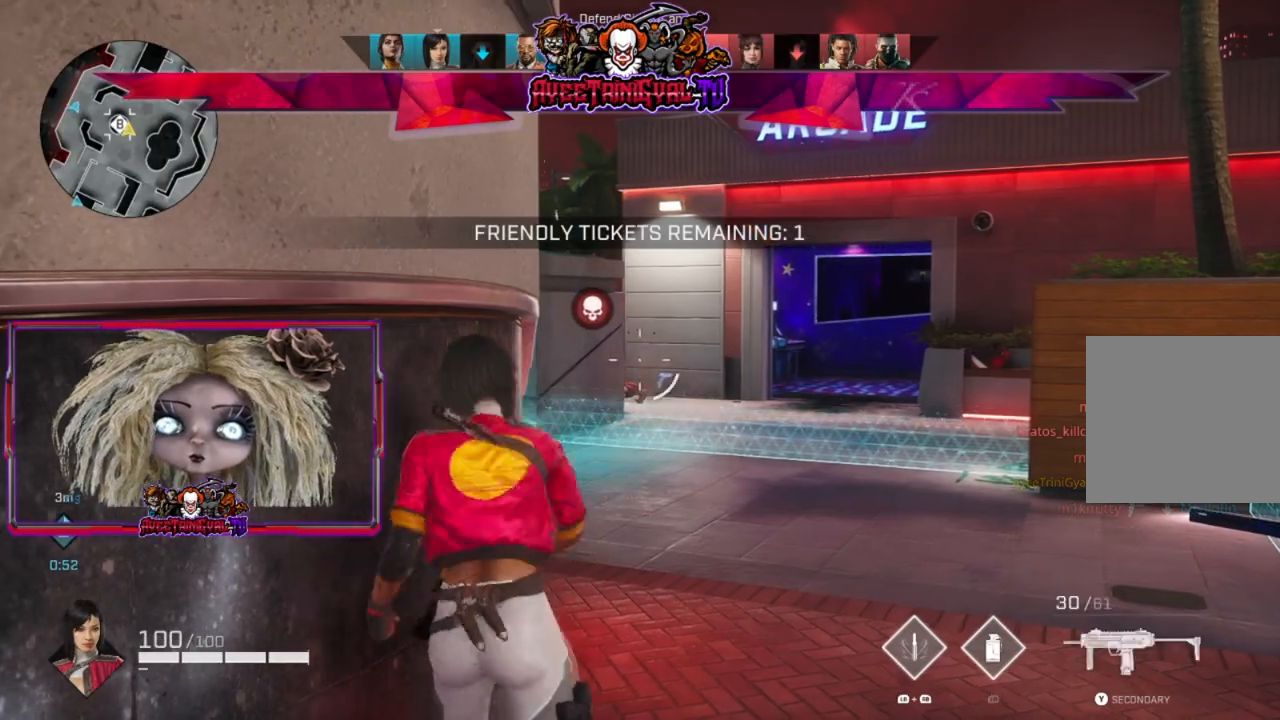
{"dt_ms": 500, "buttons": [], "left_stick": "down-left", "right_stick": "center", "events": []}
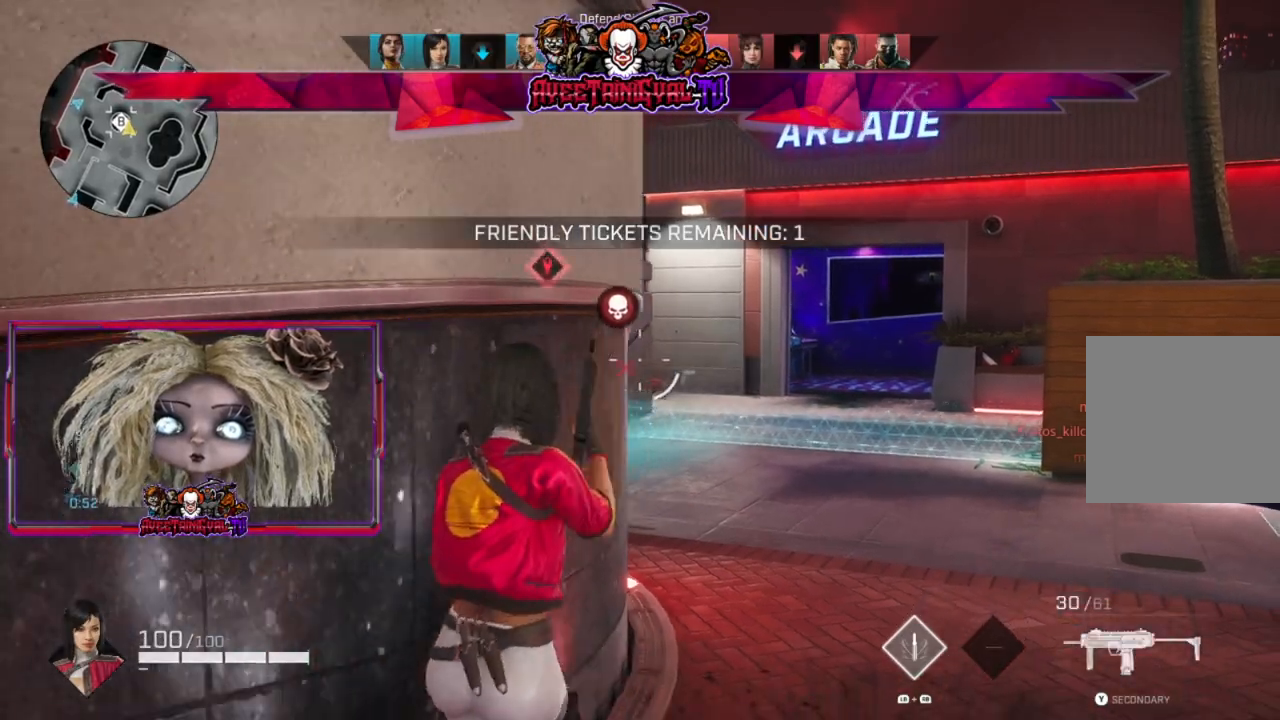
{"dt_ms": 500, "buttons": [], "left_stick": "down-left", "right_stick": "center", "events": []}
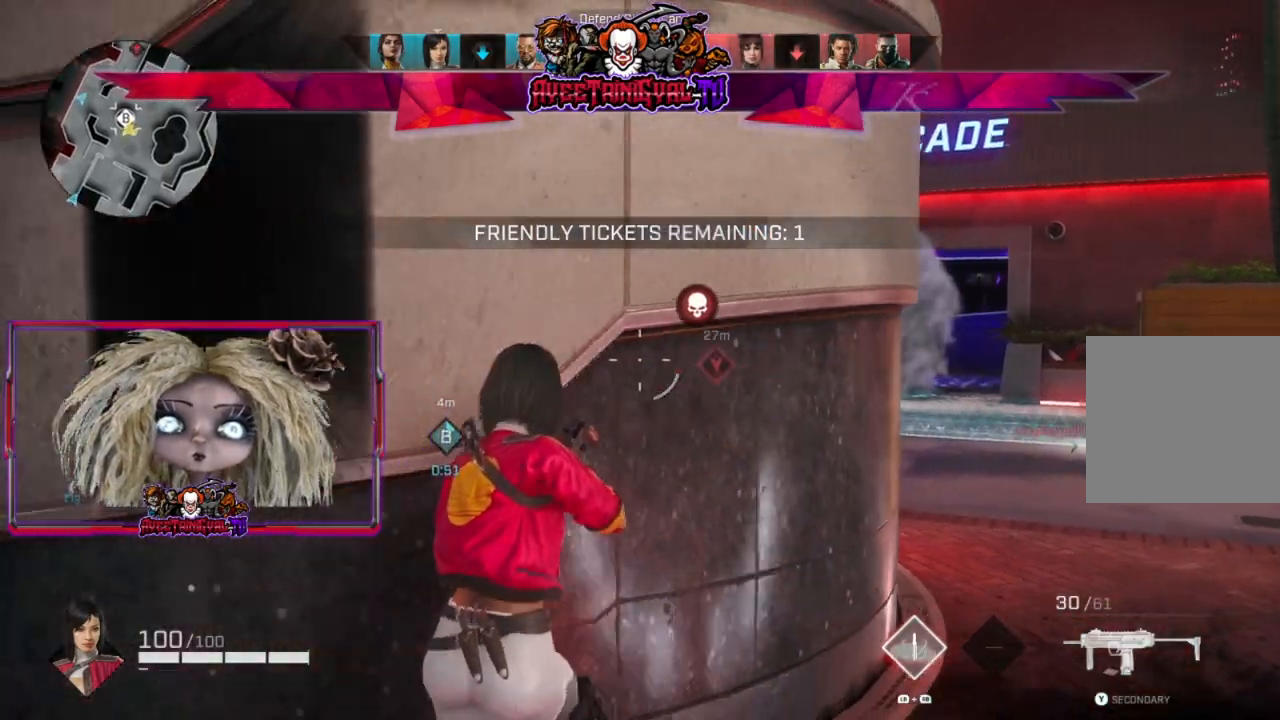
{"dt_ms": 500, "buttons": ["R1"], "left_stick": "left", "right_stick": "center", "events": [[133, "left_stick", "left"], [167, "right_stick", "left"], [333, "right_stick", "center"], [500, "R1", "down"]]}
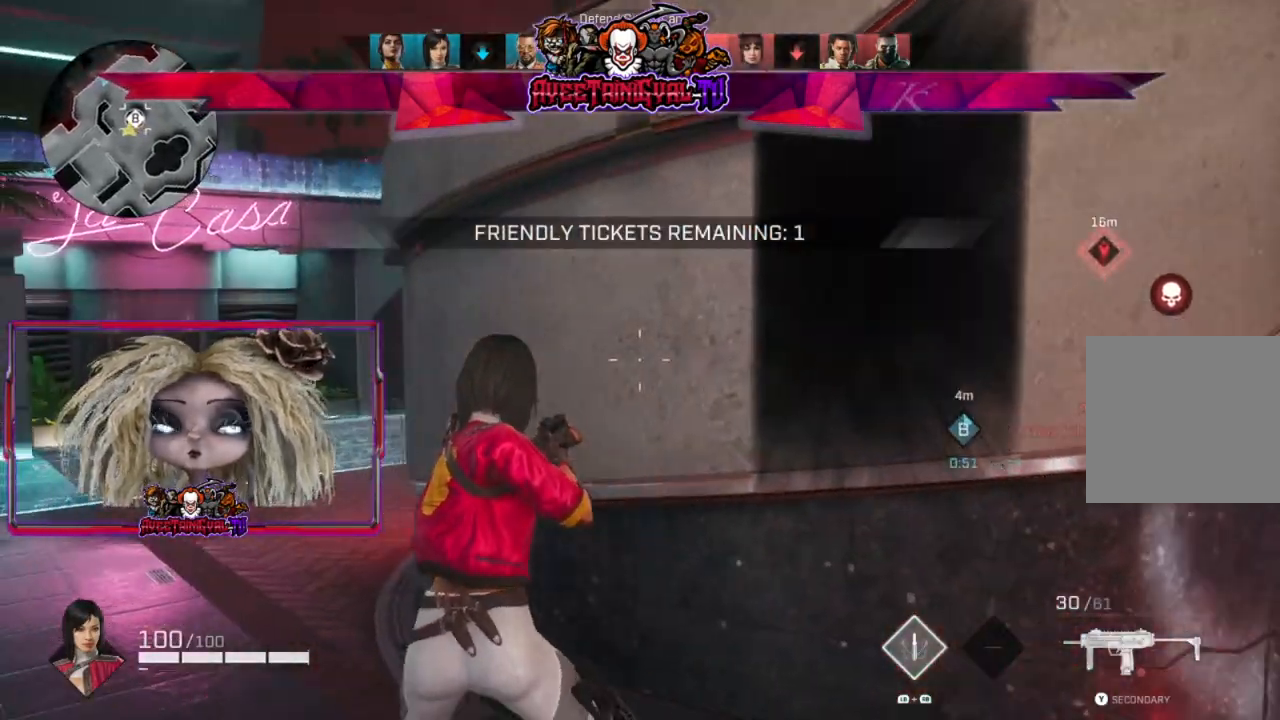
{"dt_ms": 500, "buttons": [], "left_stick": "up-left", "right_stick": "center", "events": [[100, "right_stick", "down-right"], [133, "R1", "up"], [233, "right_stick", "down"], [367, "left_stick", "up-left"], [367, "right_stick", "center"]]}
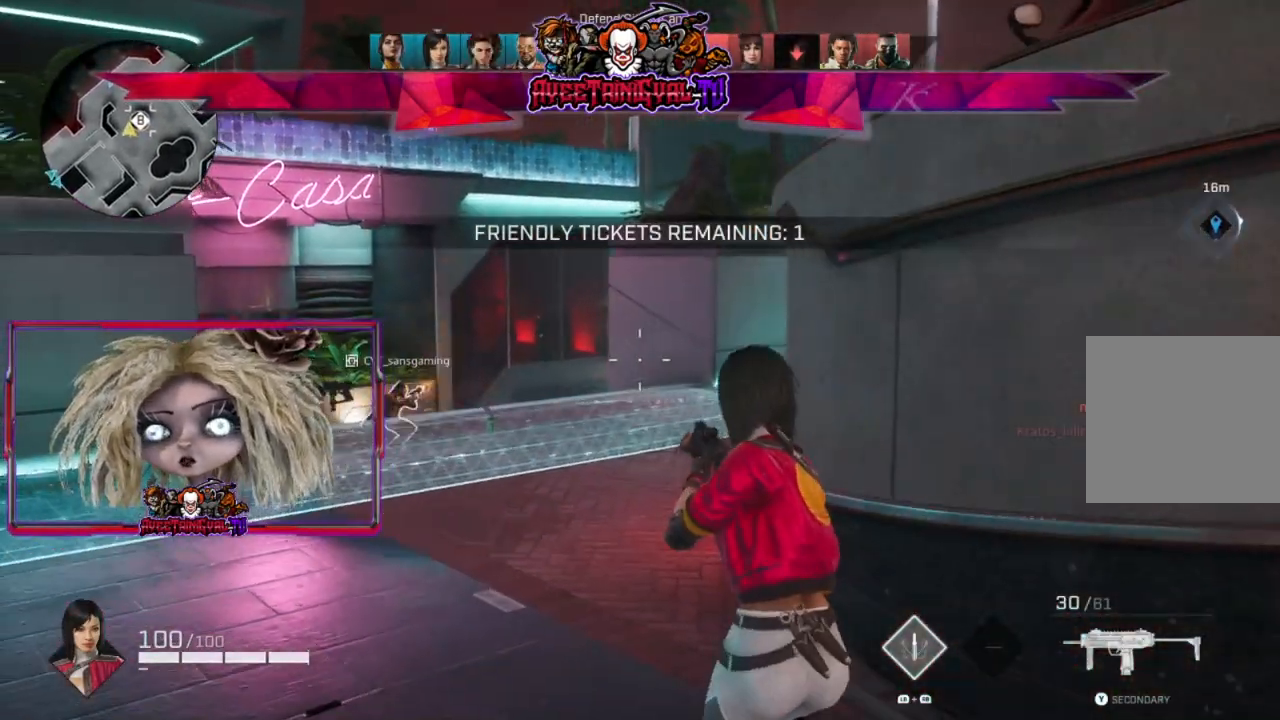
{"dt_ms": 500, "buttons": [], "left_stick": "up", "right_stick": "down-right", "events": [[333, "right_stick", "down-right"], [467, "left_stick", "up"]]}
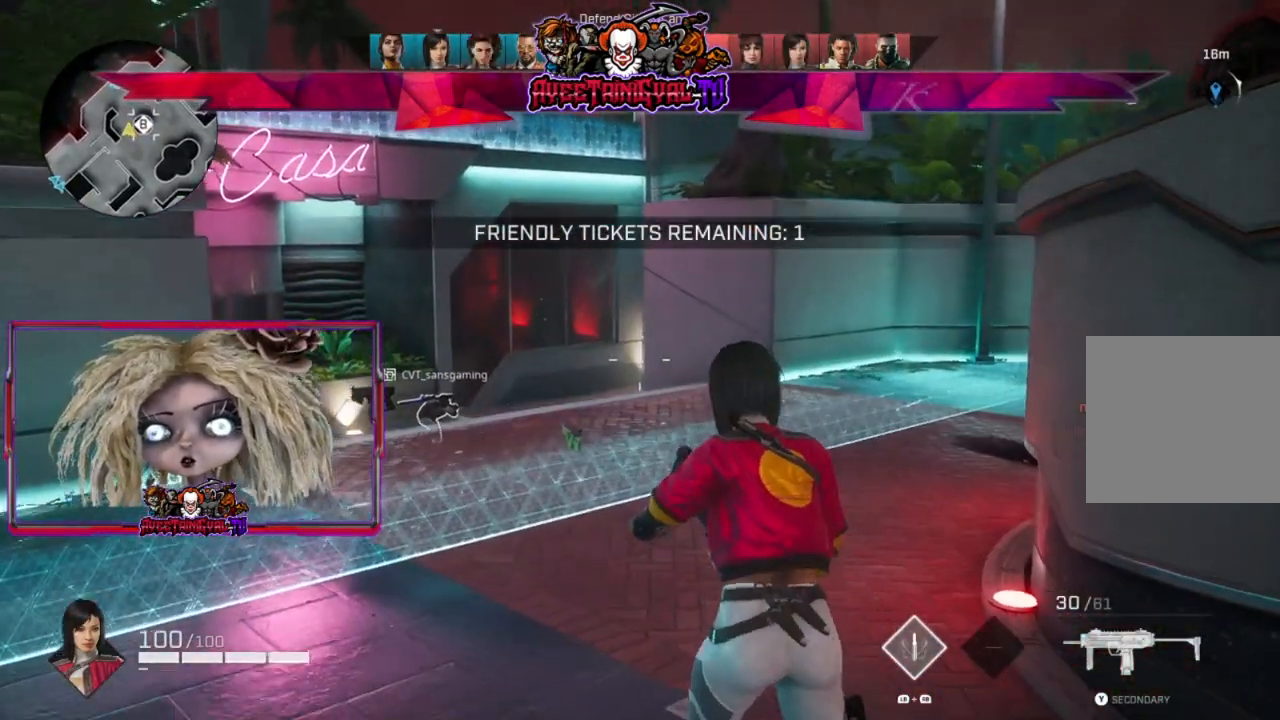
{"dt_ms": 500, "buttons": [], "left_stick": "up-left", "right_stick": "down", "events": [[200, "left_stick", "center"], [200, "right_stick", "center"], [333, "left_stick", "left"], [433, "left_stick", "center"], [467, "right_stick", "down"], [500, "left_stick", "up-left"]]}
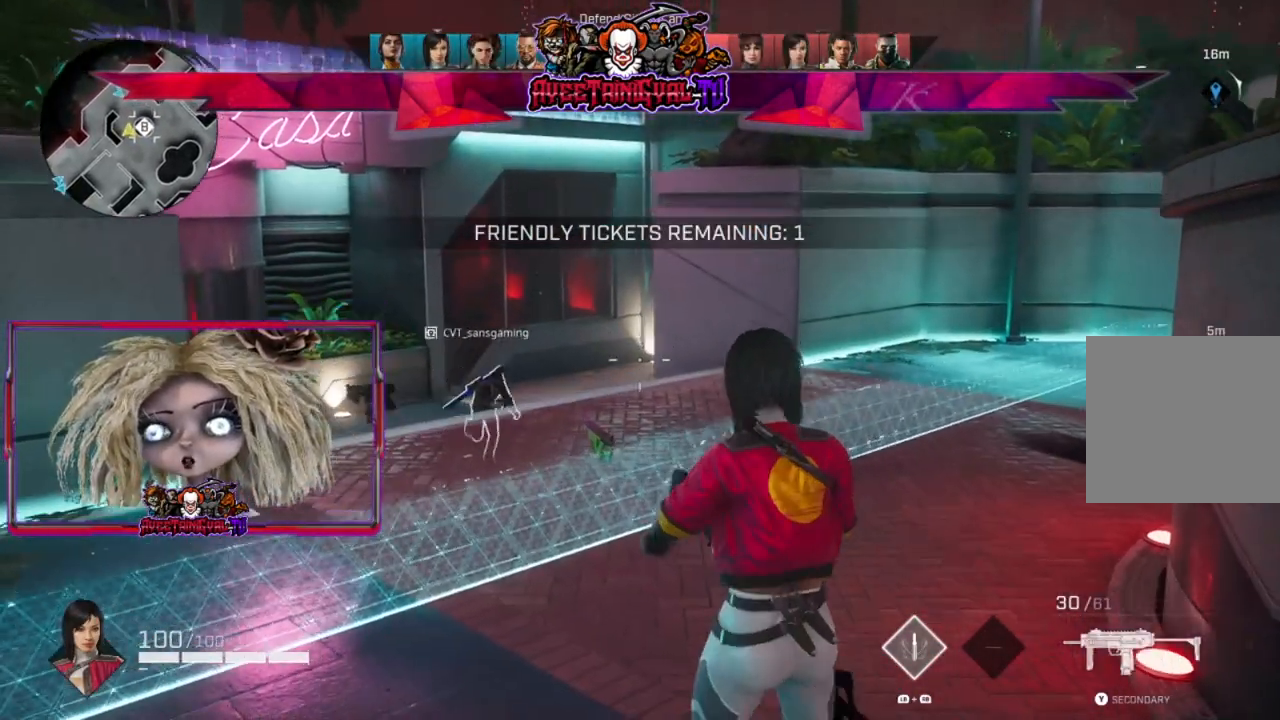
{"dt_ms": 500, "buttons": [], "left_stick": "up-right", "right_stick": "center", "events": [[133, "right_stick", "center"], [367, "Y", "down"], [467, "Y", "up"], [500, "left_stick", "up-right"]]}
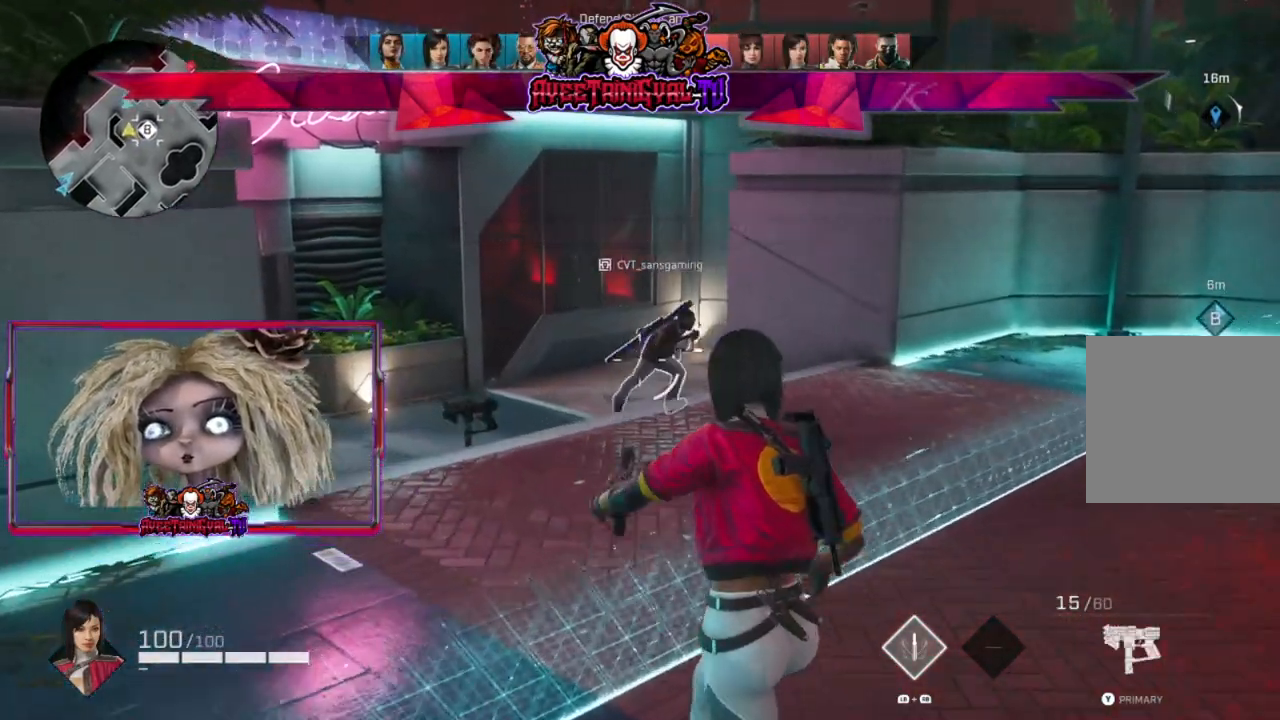
{"dt_ms": 500, "buttons": ["X"], "left_stick": "down-left", "right_stick": "center", "events": [[100, "right_stick", "down"], [233, "right_stick", "center"], [333, "X", "down"], [433, "left_stick", "down-left"]]}
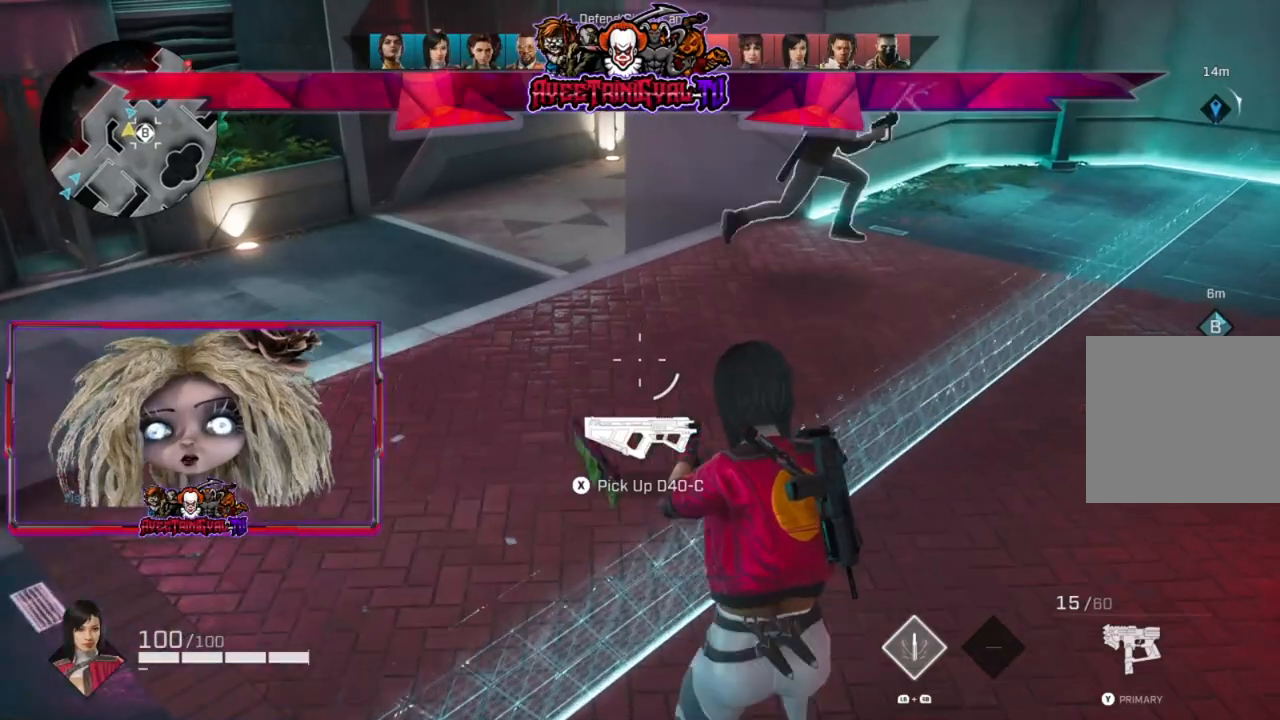
{"dt_ms": 500, "buttons": [], "left_stick": "down-right", "right_stick": "up-right", "events": [[167, "left_stick", "down-right"], [200, "X", "up"], [333, "right_stick", "up-right"]]}
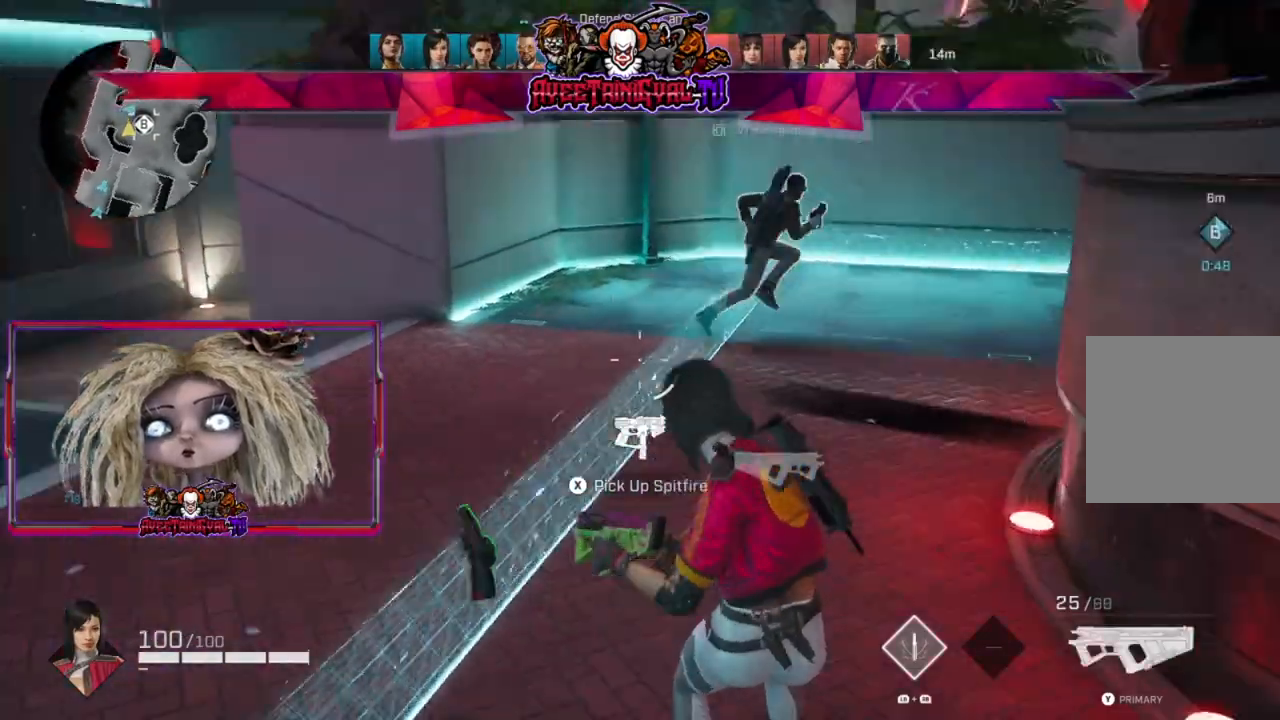
{"dt_ms": 500, "buttons": [], "left_stick": "down-right", "right_stick": "center", "events": [[67, "right_stick", "center"], [167, "X", "down"], [267, "X", "up"], [367, "X", "down"], [467, "X", "up"]]}
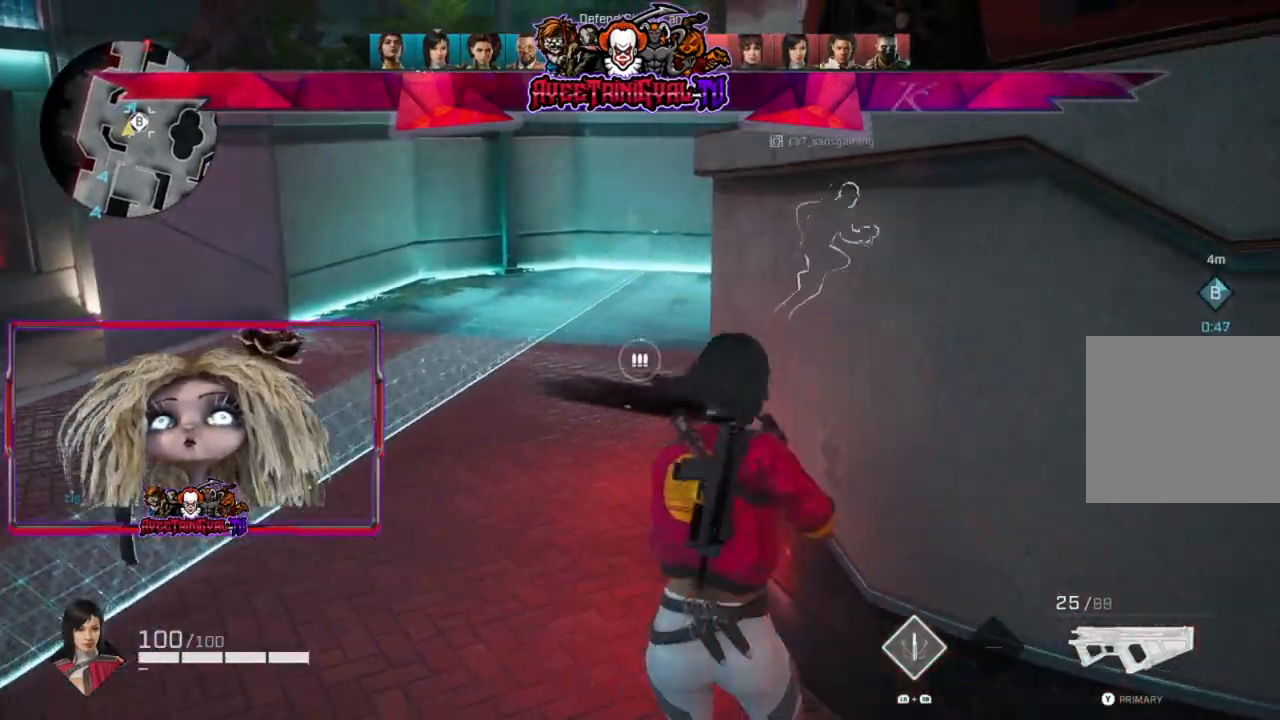
{"dt_ms": 500, "buttons": [], "left_stick": "right", "right_stick": "up-right", "events": [[67, "X", "down"], [200, "X", "up"], [467, "left_stick", "right"], [467, "right_stick", "up-right"]]}
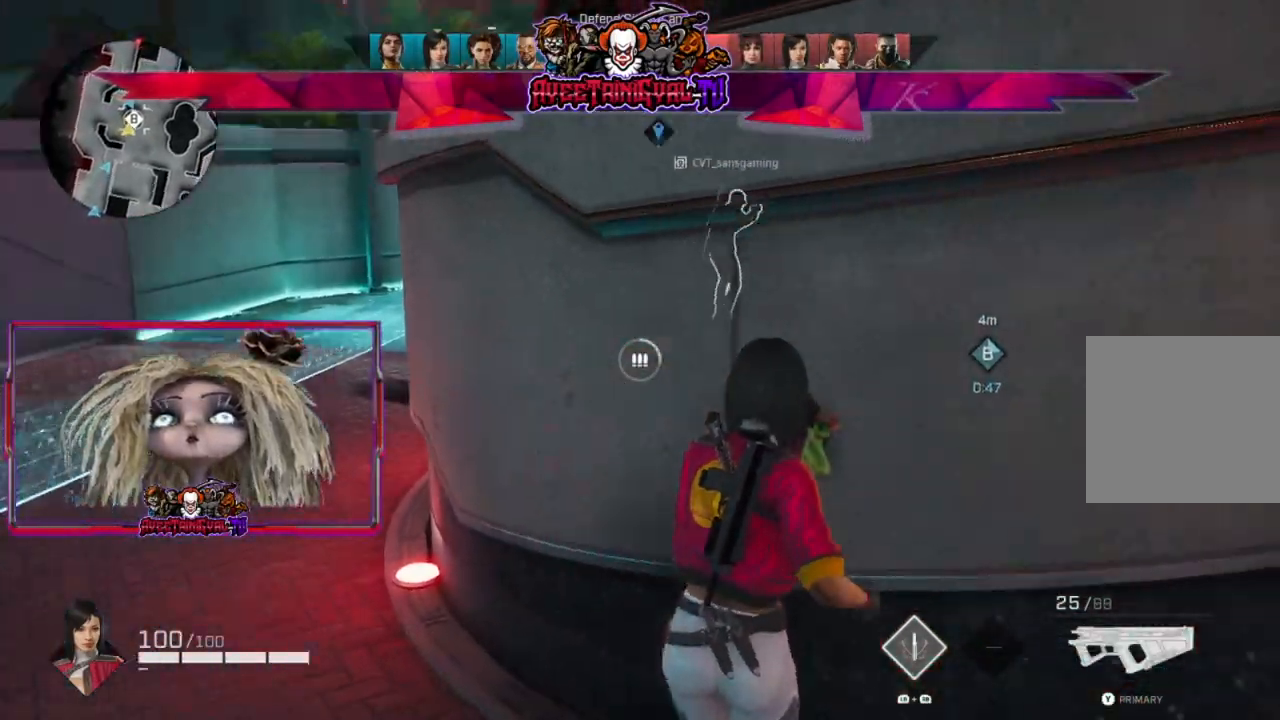
{"dt_ms": 500, "buttons": [], "left_stick": "right", "right_stick": "center", "events": [[233, "right_stick", "up-left"], [433, "right_stick", "center"]]}
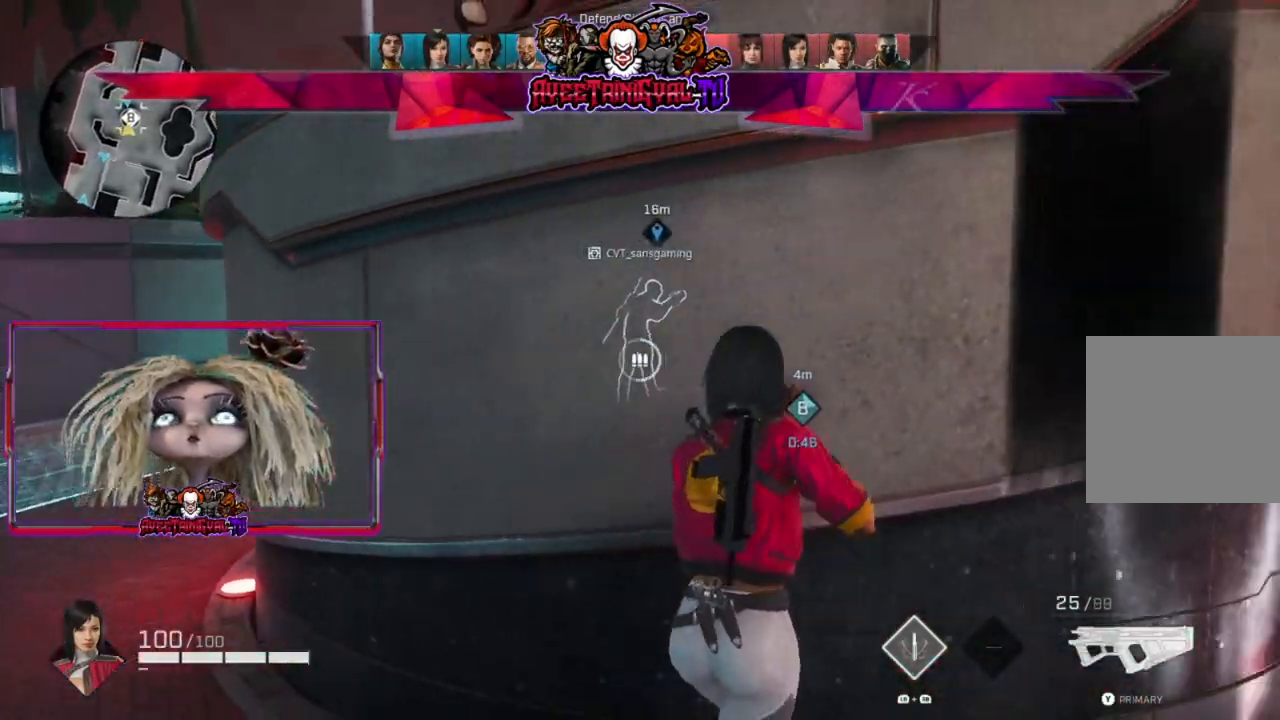
{"dt_ms": 500, "buttons": [], "left_stick": "right", "right_stick": "center", "events": [[267, "left_stick", "center"], [300, "right_stick", "up-left"], [400, "right_stick", "center"], [467, "left_stick", "right"]]}
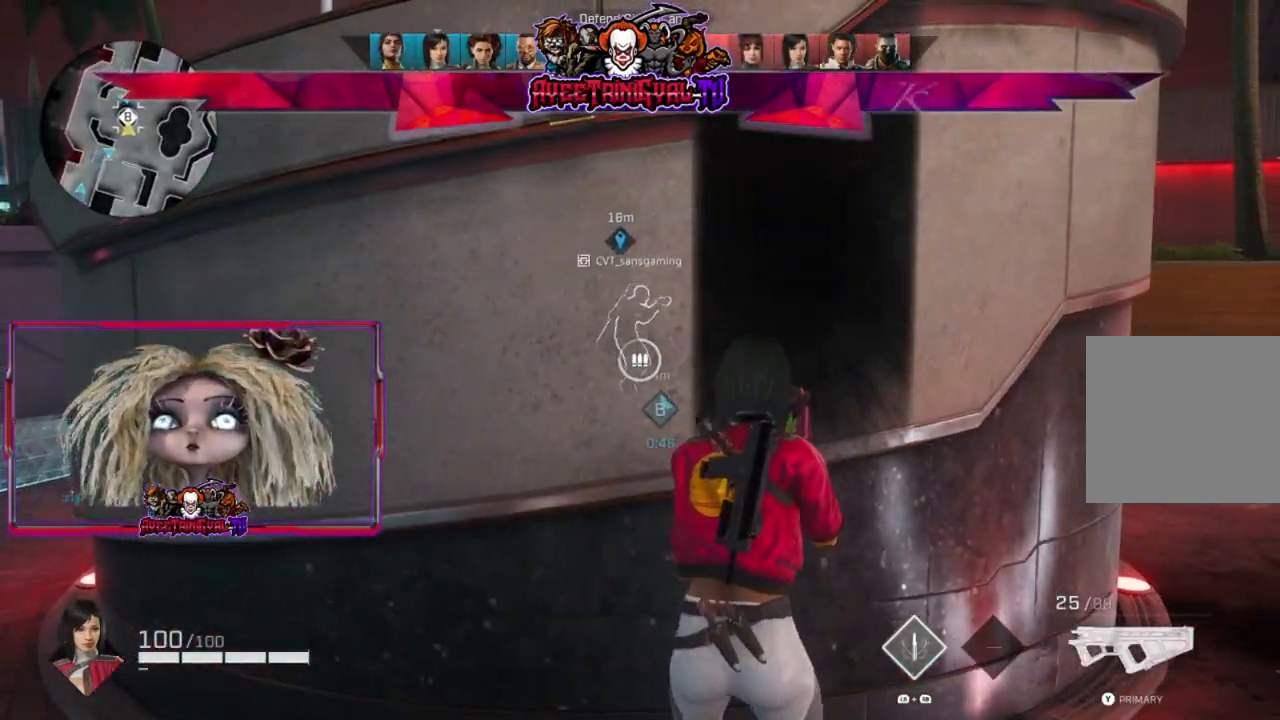
{"dt_ms": 500, "buttons": [], "left_stick": "right", "right_stick": "center", "events": [[67, "R1", "down"], [200, "R1", "up"]]}
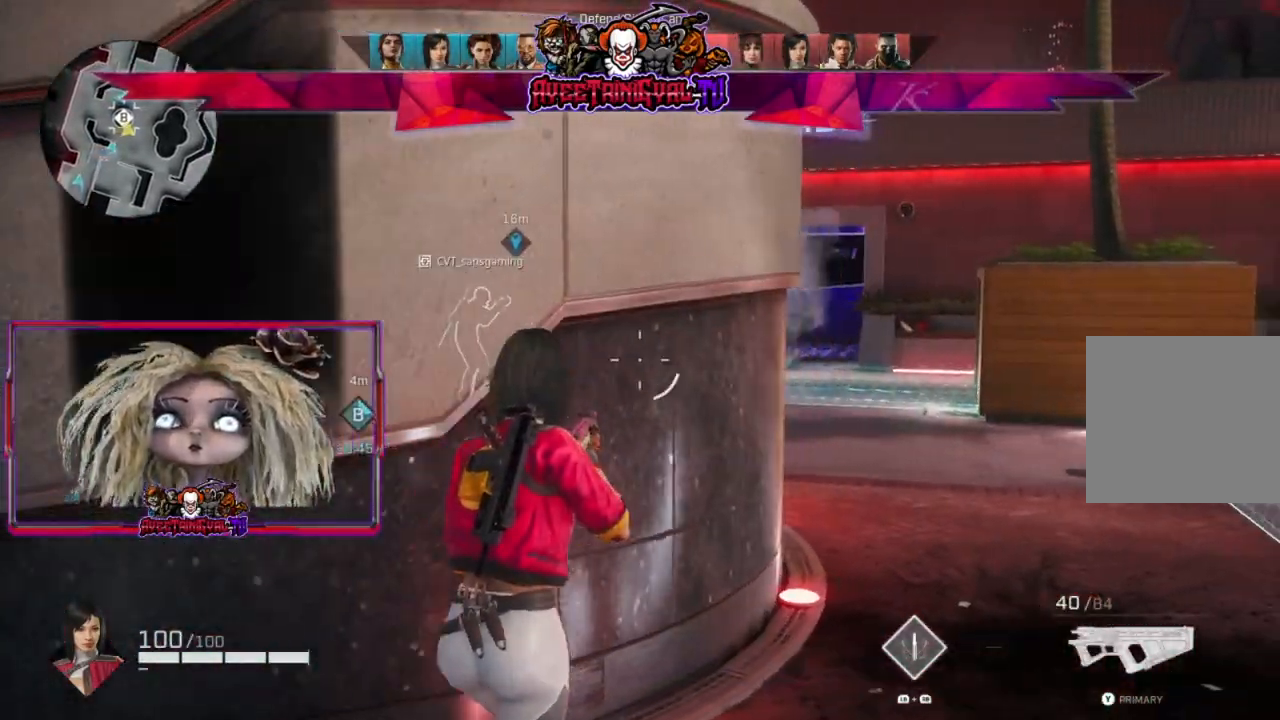
{"dt_ms": 500, "buttons": [], "left_stick": "up-left", "right_stick": "up-left", "events": [[200, "right_stick", "up-left"], [233, "left_stick", "up-right"], [367, "left_stick", "up"], [467, "left_stick", "up-left"]]}
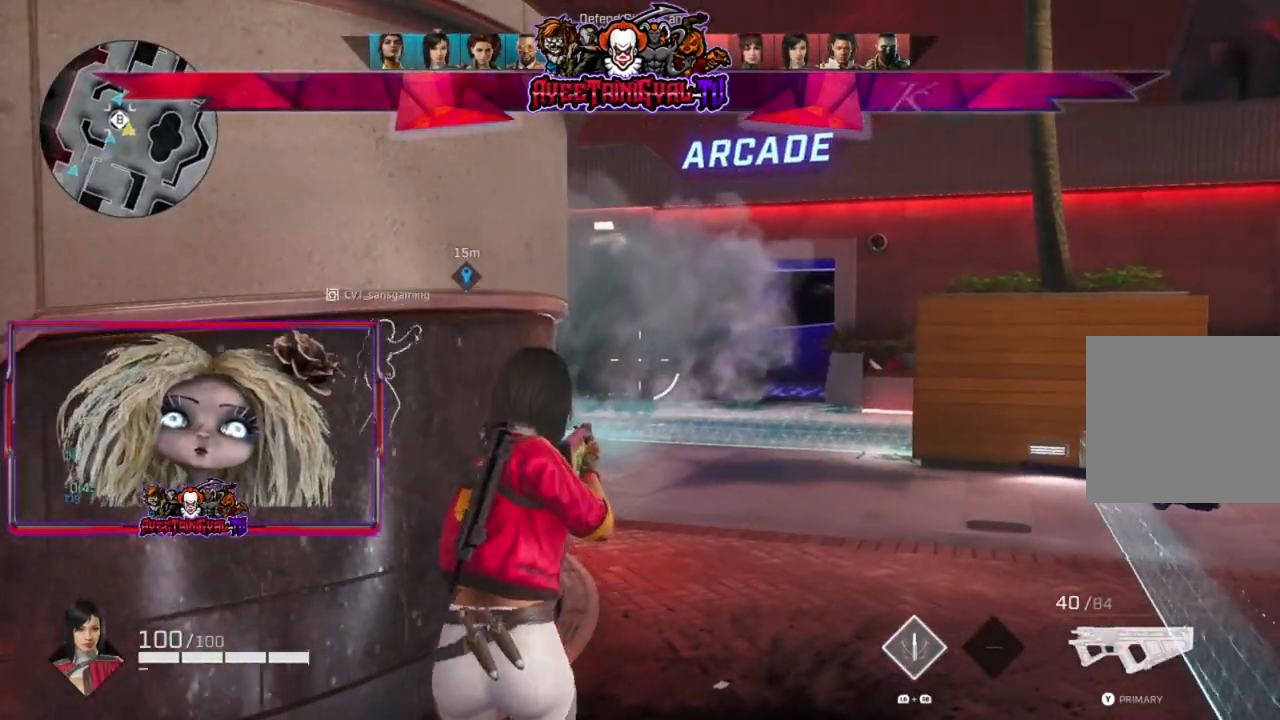
{"dt_ms": 500, "buttons": [], "left_stick": "down-left", "right_stick": "center", "events": [[100, "left_stick", "left"], [100, "right_stick", "center"], [433, "left_stick", "down-left"]]}
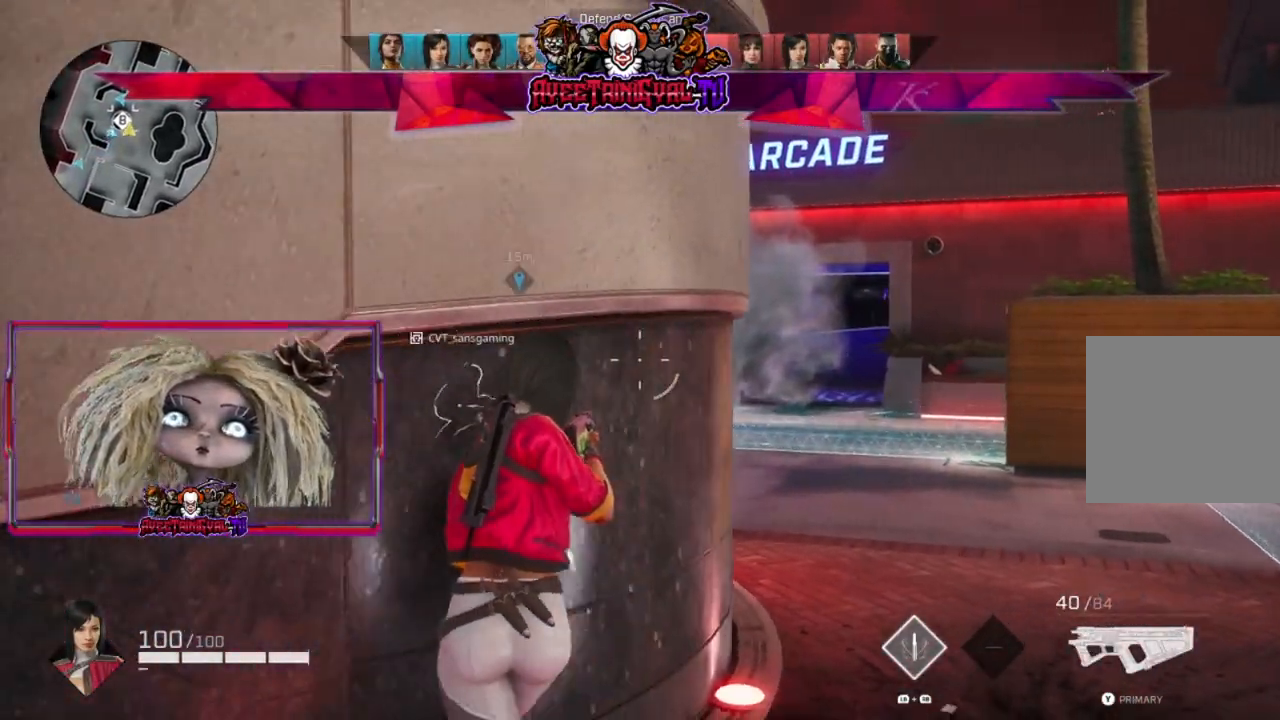
{"dt_ms": 1000, "buttons": ["L2"], "left_stick": "left", "right_stick": "center"}
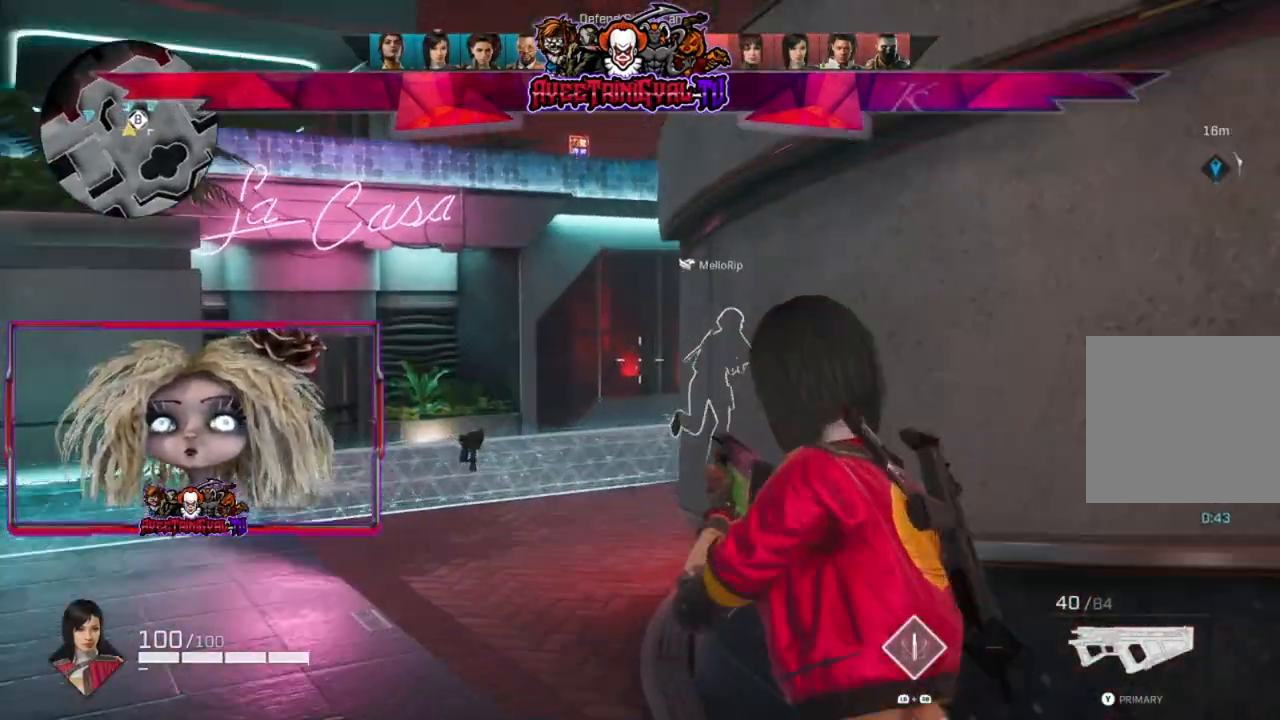
{"dt_ms": 500, "buttons": ["L2"], "left_stick": "up", "right_stick": "right", "events": [[200, "right_stick", "down-right"], [300, "left_stick", "up-left"], [367, "right_stick", "right"], [400, "left_stick", "up"]]}
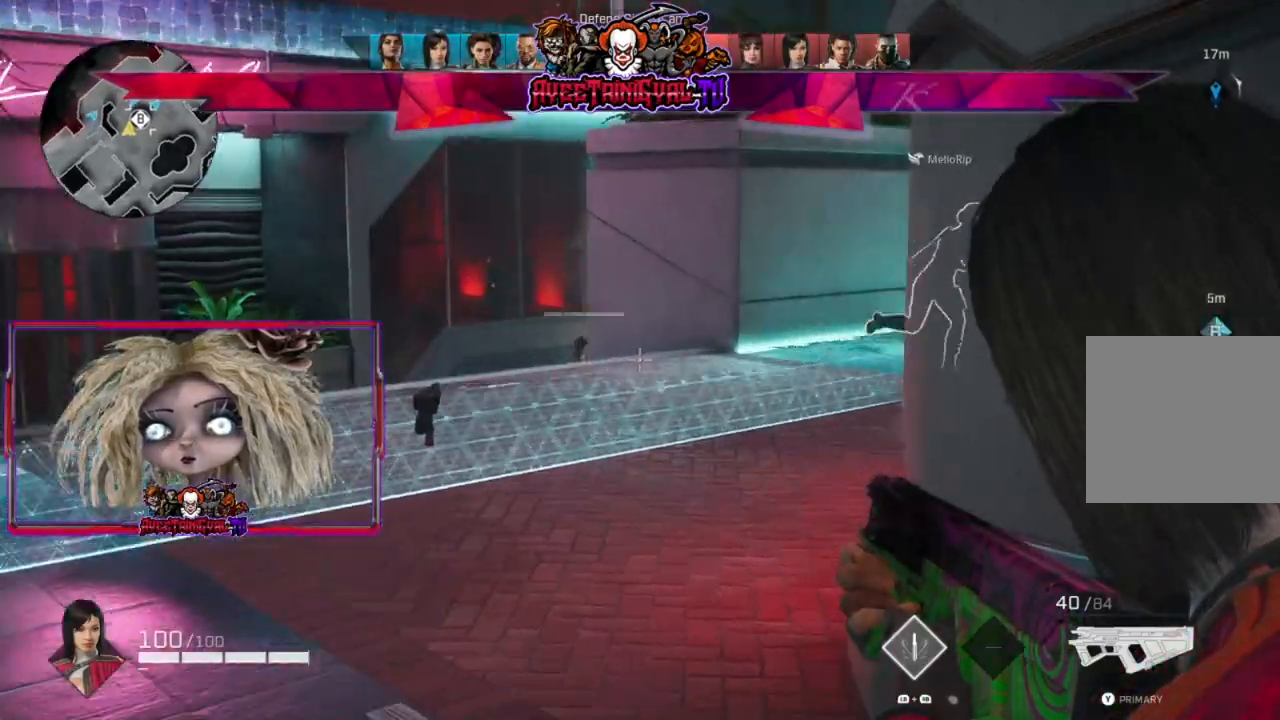
{"dt_ms": 500, "buttons": ["L2", "R2"], "left_stick": "left", "right_stick": "center", "events": [[33, "left_stick", "up-left"], [33, "right_stick", "center"], [300, "left_stick", "left"], [433, "R2", "down"]]}
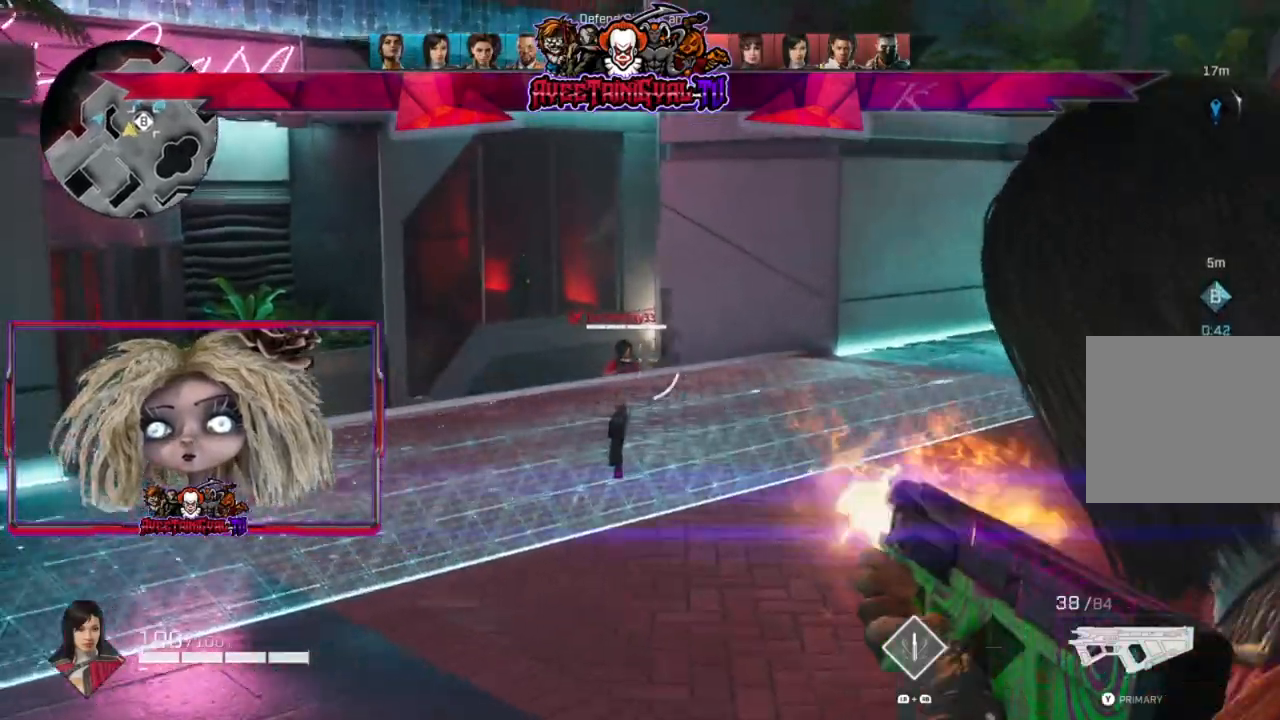
{"dt_ms": 500, "buttons": ["L2", "R2"], "left_stick": "left", "right_stick": "down-right", "events": [[167, "right_stick", "down"], [500, "right_stick", "down-right"]]}
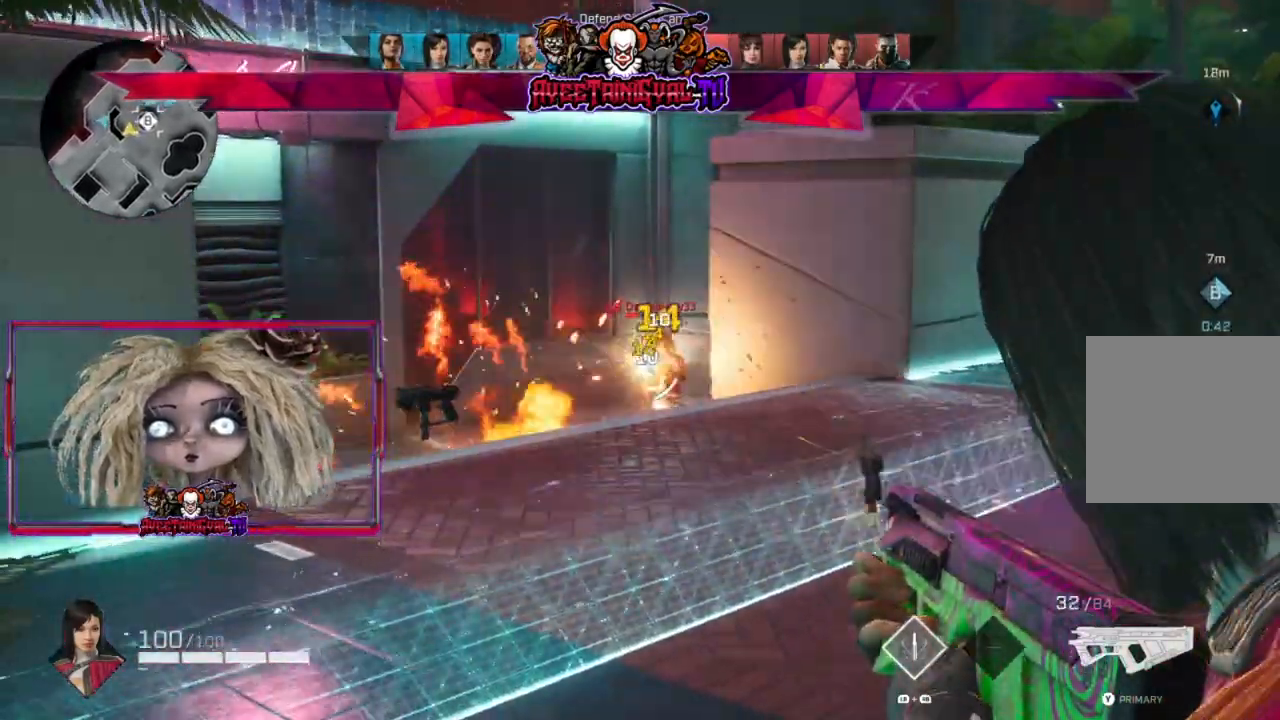
{"dt_ms": 500, "buttons": ["L2", "R2"], "left_stick": "center", "right_stick": "down-left", "events": [[67, "left_stick", "up-left"], [233, "left_stick", "left"], [233, "right_stick", "down"], [367, "right_stick", "down-left"], [400, "left_stick", "center"]]}
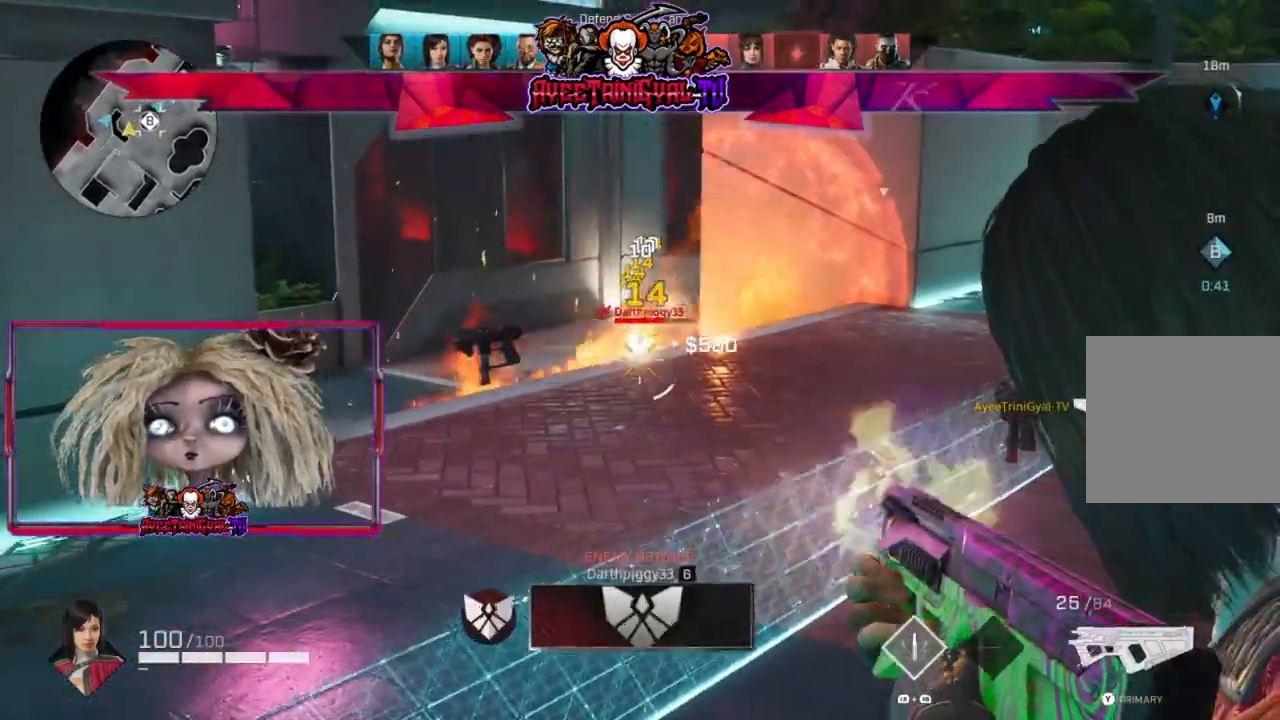
{"dt_ms": 500, "buttons": ["L2", "R2"], "left_stick": "up", "right_stick": "right", "events": [[67, "right_stick", "down-right"], [133, "right_stick", "center"], [167, "left_stick", "up-left"], [467, "right_stick", "right"], [500, "left_stick", "up"]]}
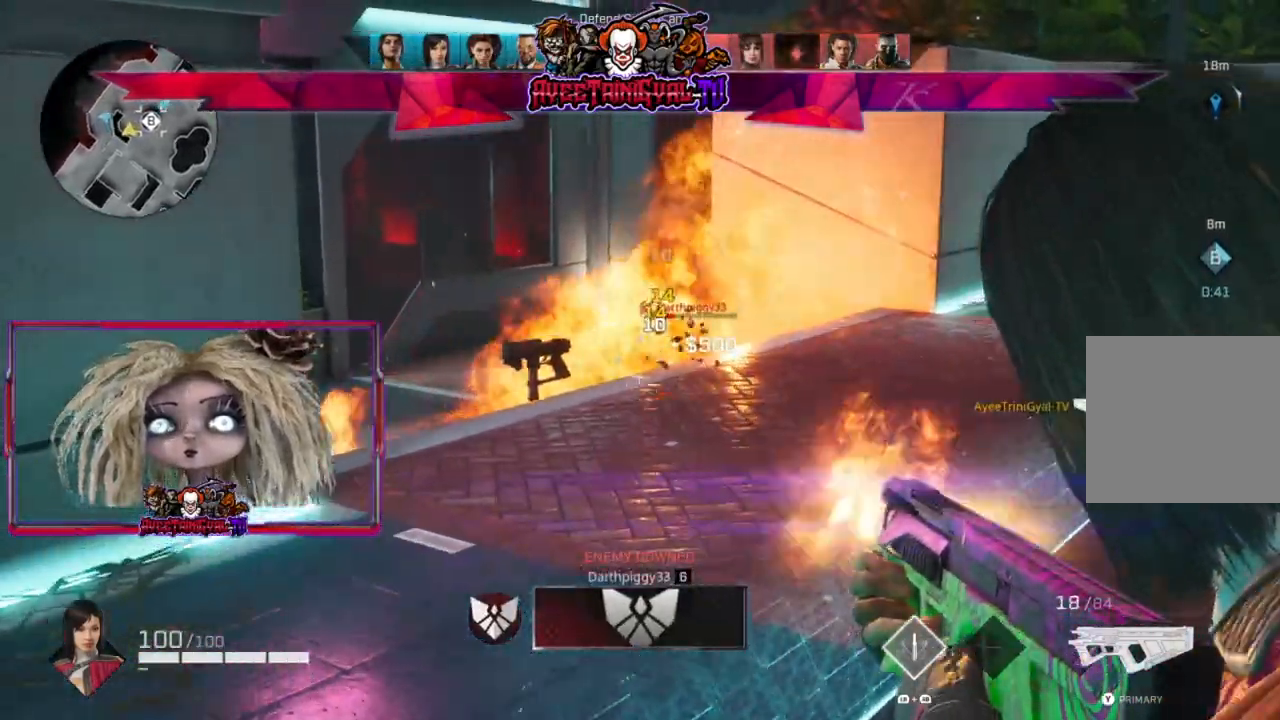
{"dt_ms": 500, "buttons": ["L2", "R2"], "left_stick": "down-right", "right_stick": "down-left", "events": [[167, "left_stick", "up-left"], [167, "right_stick", "center"], [267, "left_stick", "left"], [267, "right_stick", "left"], [400, "right_stick", "down-left"], [467, "left_stick", "down-right"]]}
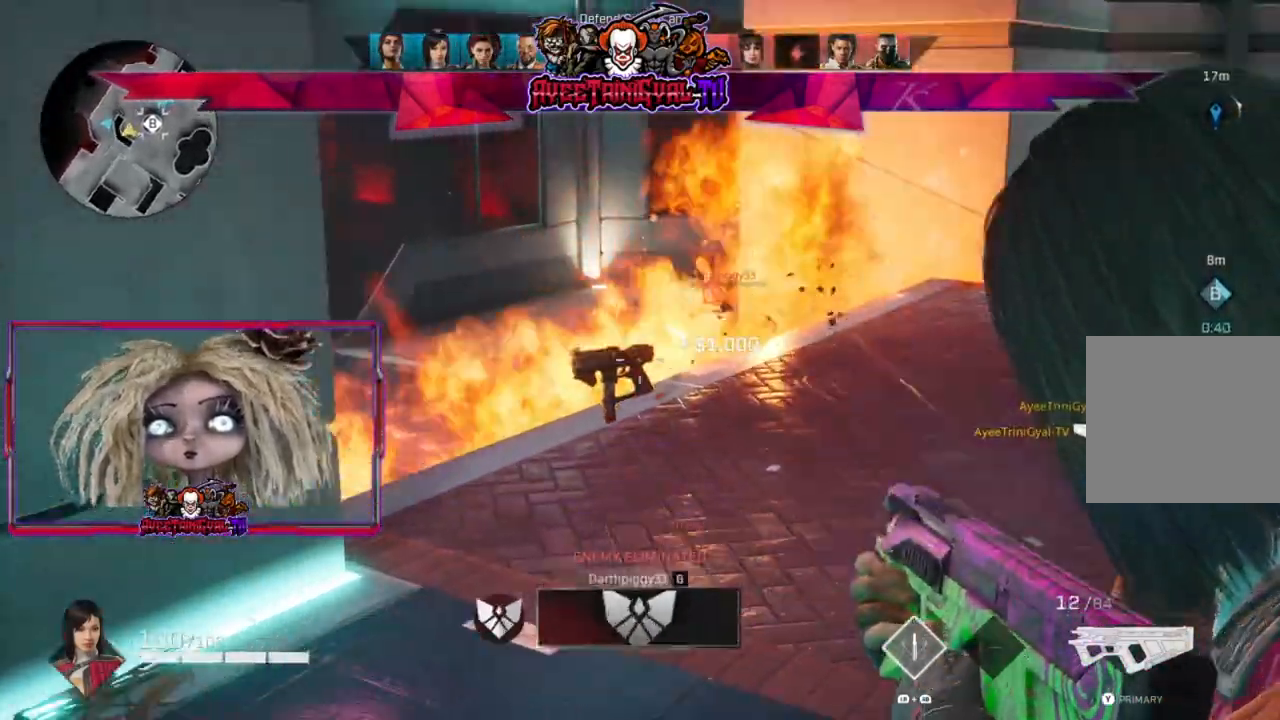
{"dt_ms": 500, "buttons": ["X"], "left_stick": "right", "right_stick": "center", "events": [[67, "right_stick", "center"], [133, "right_stick", "right"], [167, "left_stick", "right"], [300, "R2", "up"], [300, "right_stick", "center"], [400, "L2", "up"], [433, "X", "down"]]}
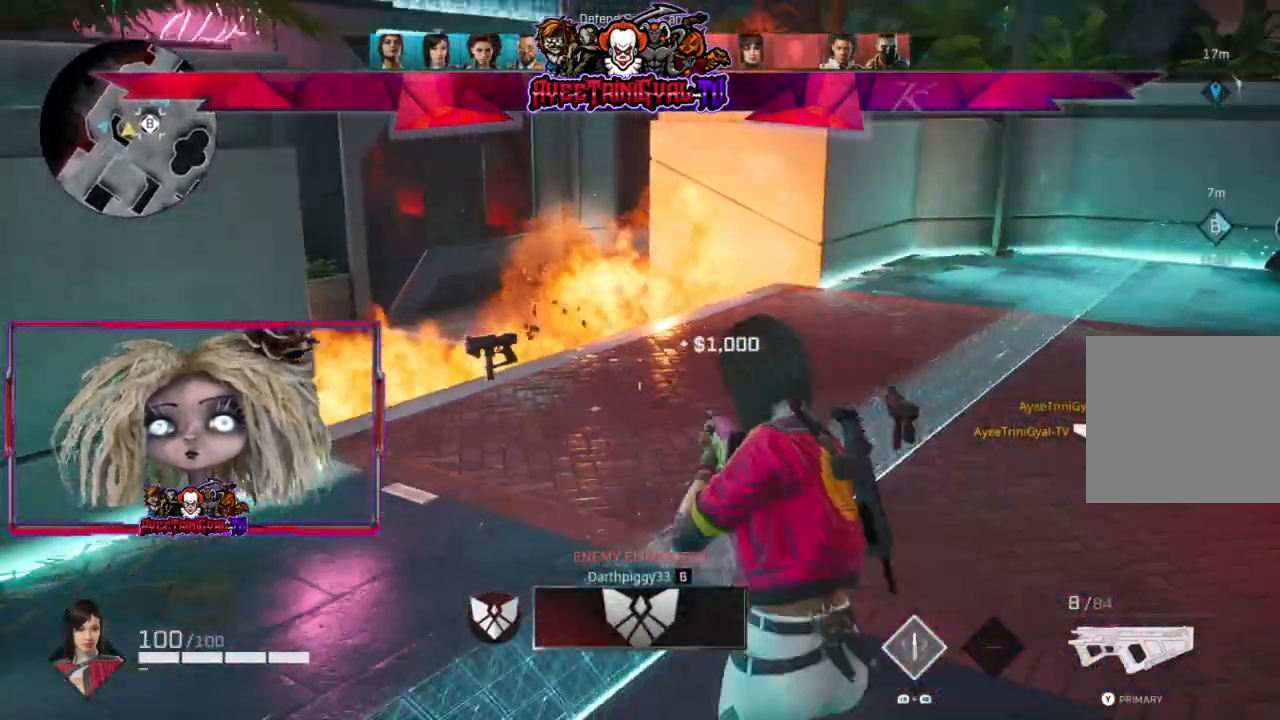
{"dt_ms": 500, "buttons": [], "left_stick": "right", "right_stick": "center", "events": [[33, "X", "up"], [300, "right_stick", "right"], [467, "right_stick", "center"]]}
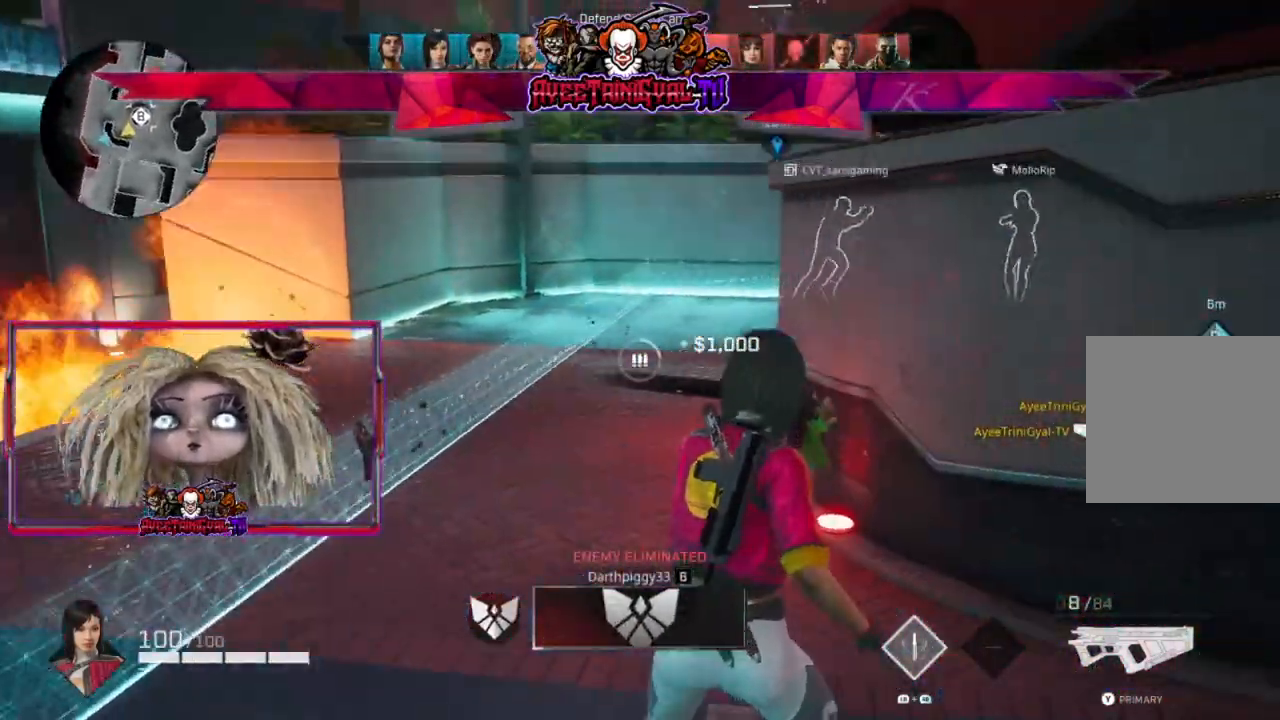
{"dt_ms": 500, "buttons": [], "left_stick": "right", "right_stick": "center", "events": [[367, "right_stick", "up-left"], [467, "right_stick", "center"]]}
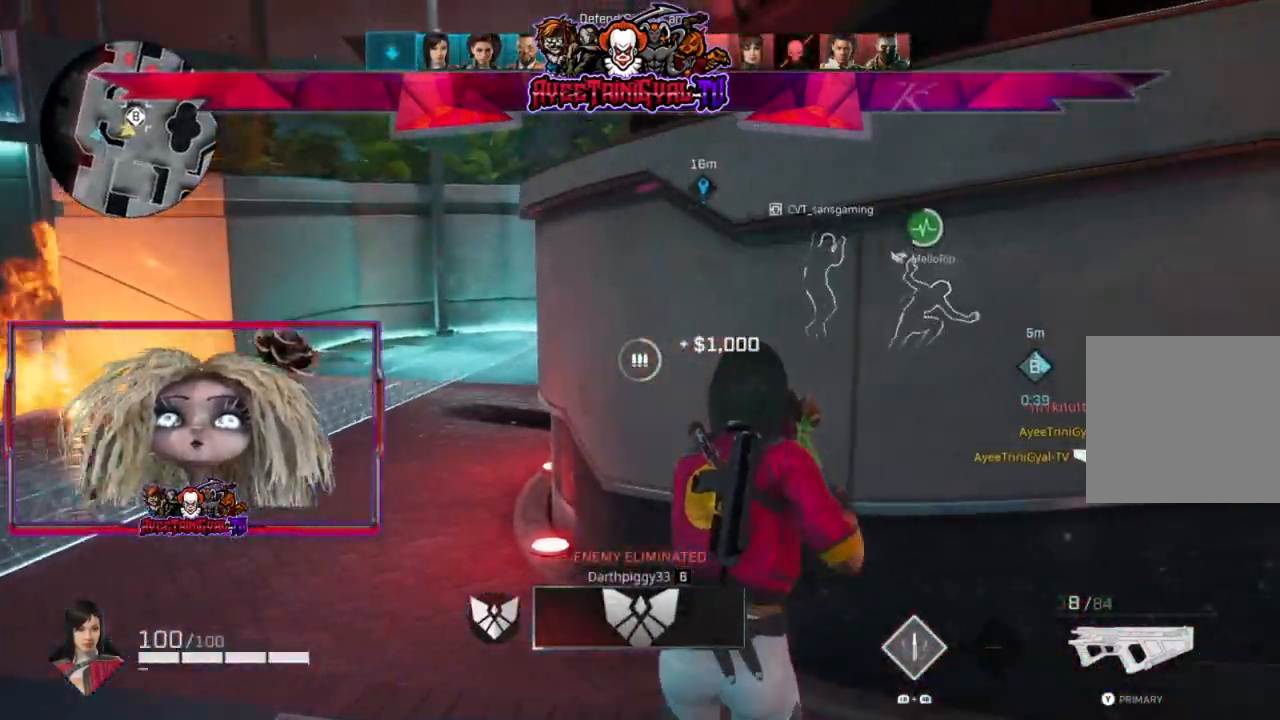
{"dt_ms": 500, "buttons": ["R1"], "left_stick": "right", "right_stick": "up-left", "events": [[33, "right_stick", "right"], [167, "right_stick", "center"], [400, "R1", "down"], [467, "right_stick", "up-left"]]}